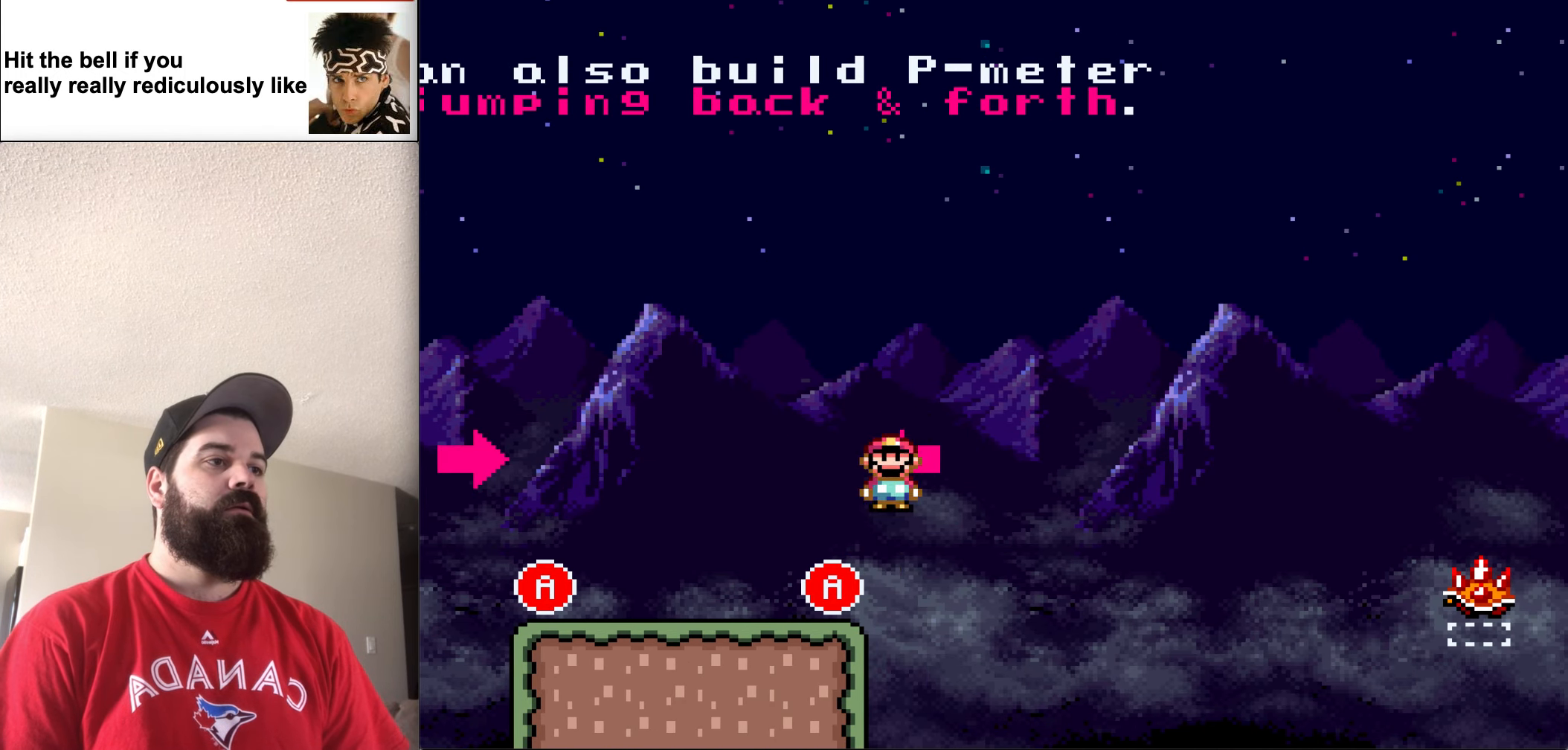
Gameplay with a controller (Nintendo layout); each line is a JSON object with the inputs held at the frame after it. "events" lists button and stick changes between this image and that frame as [ms after this image, input, new state], when the widget could be followed in between. Not read: L3 R3.
{"buttons": ["X", "DPAD_LEFT"], "events": []}
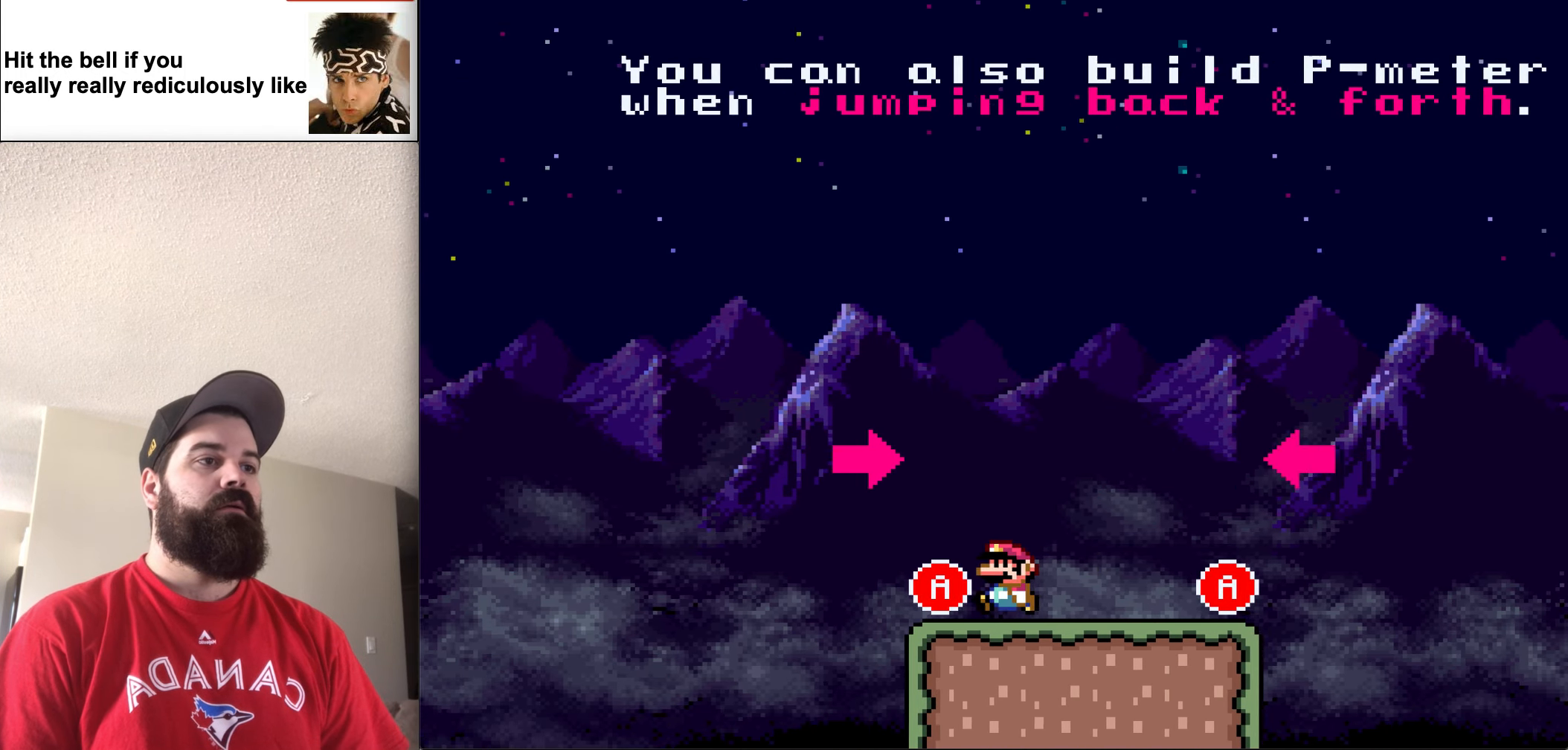
{"buttons": ["X", "DPAD_RIGHT"], "events": [[50, "A", "down"], [117, "DPAD_UP", "down"], [184, "A", "up"], [250, "DPAD_LEFT", "up"], [250, "DPAD_RIGHT", "down"], [250, "DPAD_UP", "up"]]}
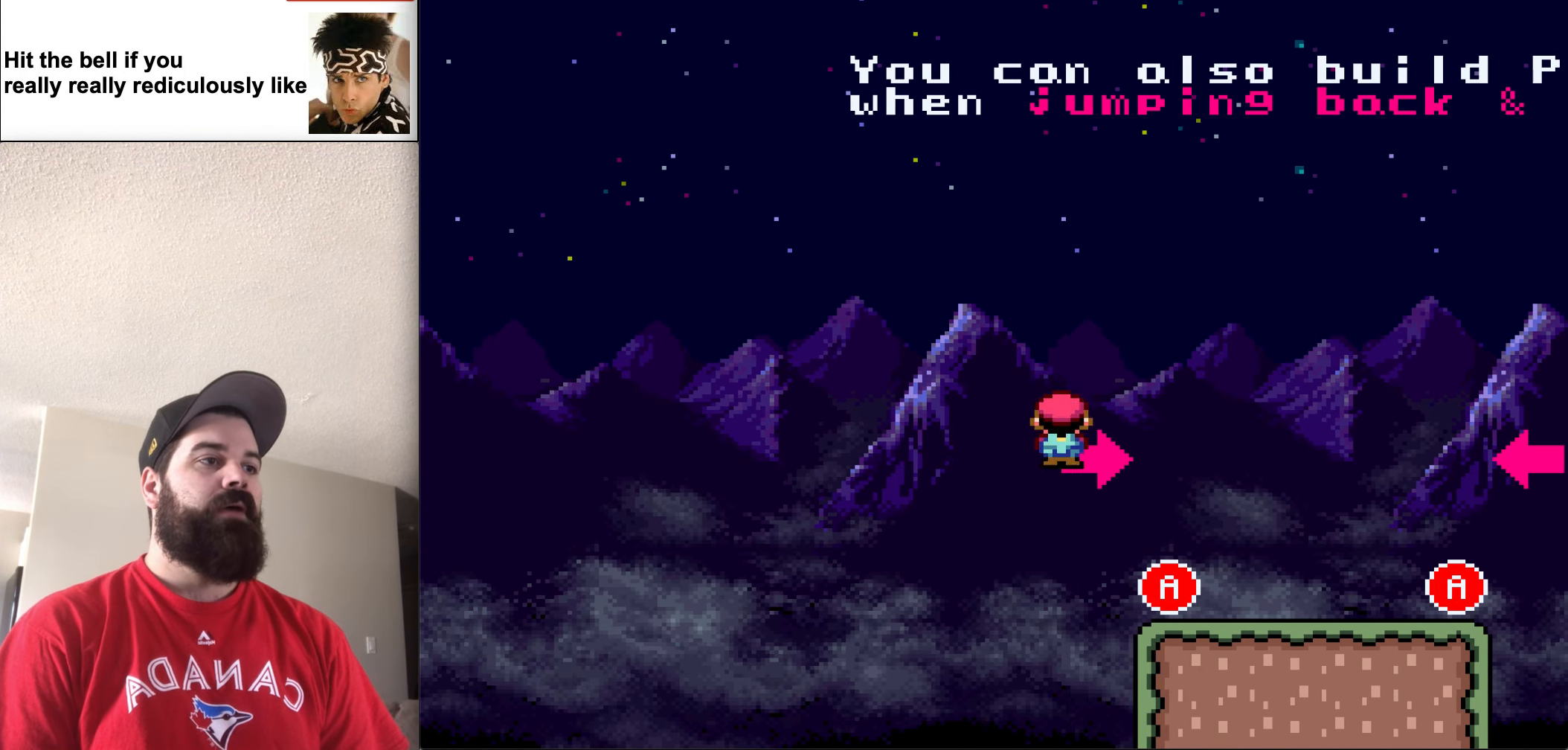
{"buttons": ["X", "DPAD_RIGHT"], "events": []}
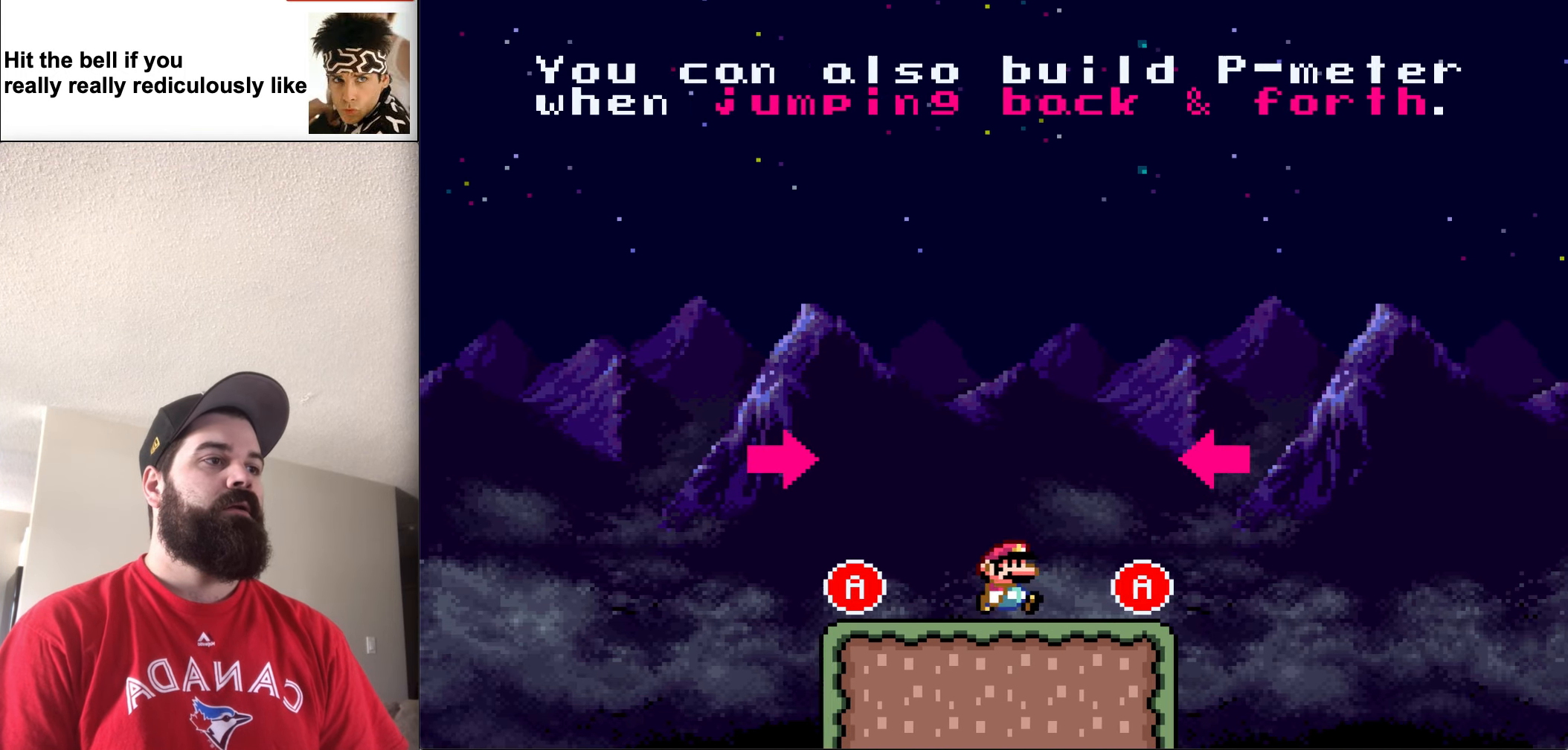
{"buttons": ["X", "DPAD_LEFT"], "events": [[200, "A", "down"], [334, "DPAD_LEFT", "down"], [334, "DPAD_RIGHT", "up"], [334, "DPAD_UP", "down"], [367, "A", "up"], [400, "DPAD_UP", "up"]]}
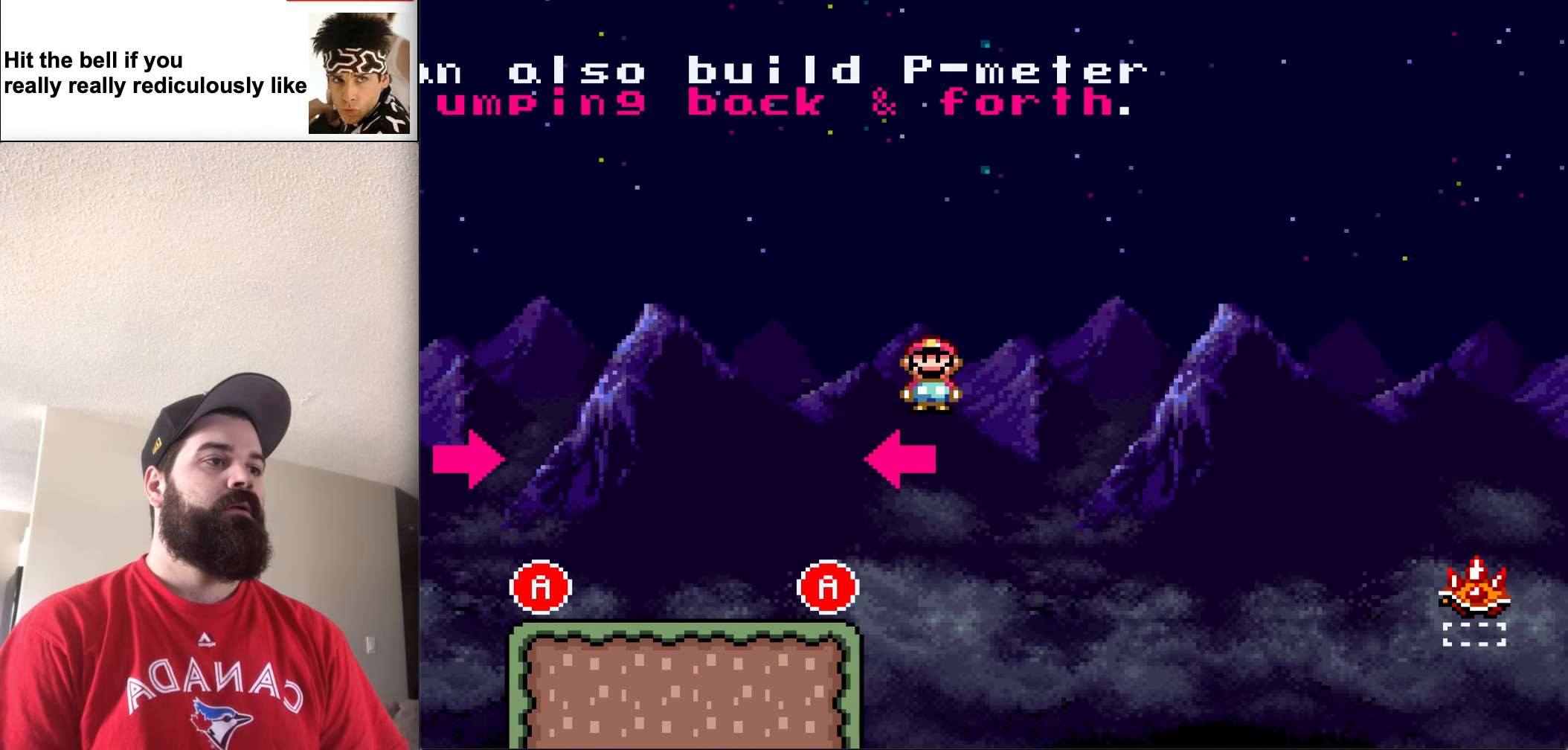
{"buttons": ["X", "DPAD_LEFT"], "events": []}
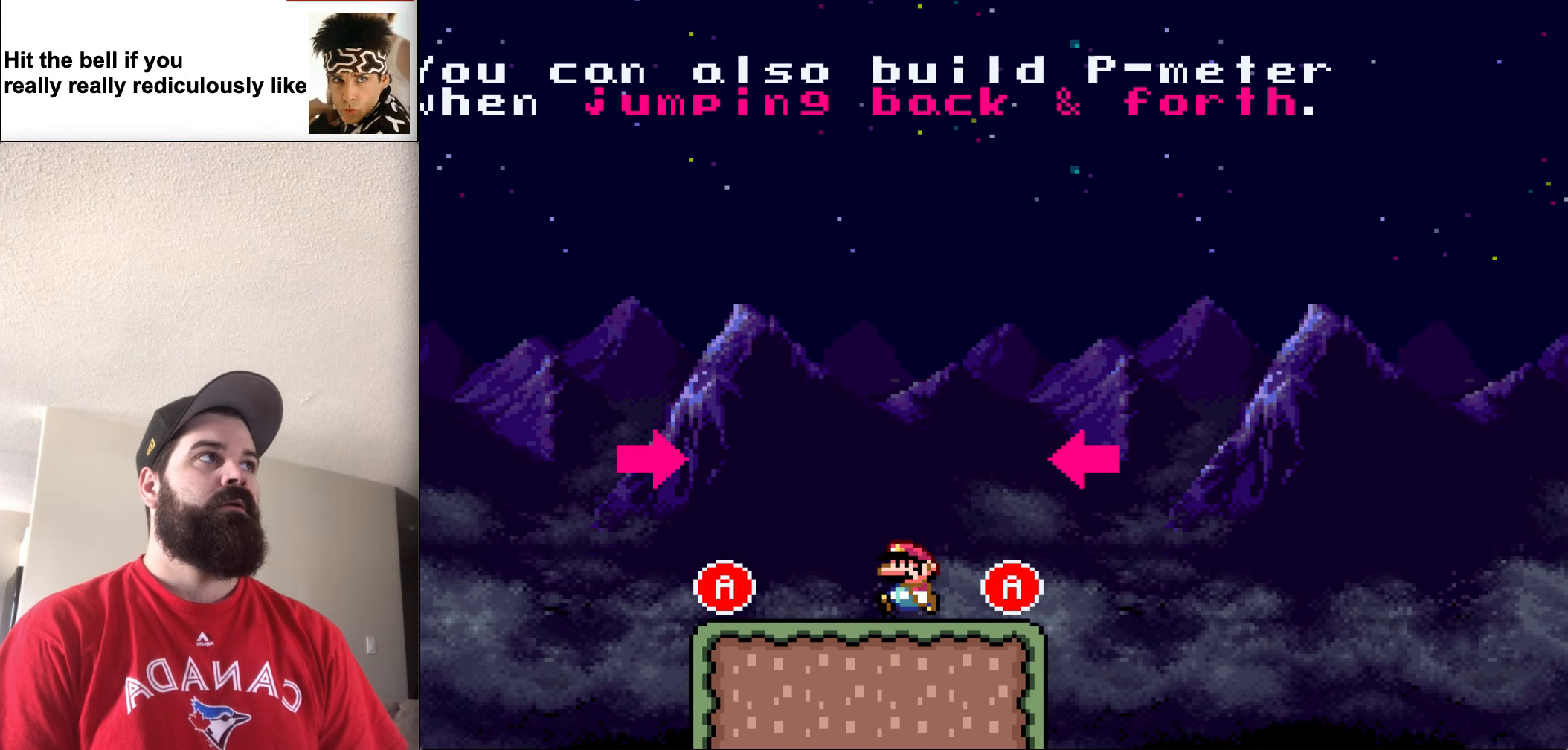
{"buttons": ["X", "DPAD_RIGHT"], "events": [[300, "A", "down"], [300, "DPAD_UP", "down"], [367, "DPAD_LEFT", "up"], [367, "DPAD_RIGHT", "down"], [367, "DPAD_UP", "up"], [433, "A", "up"]]}
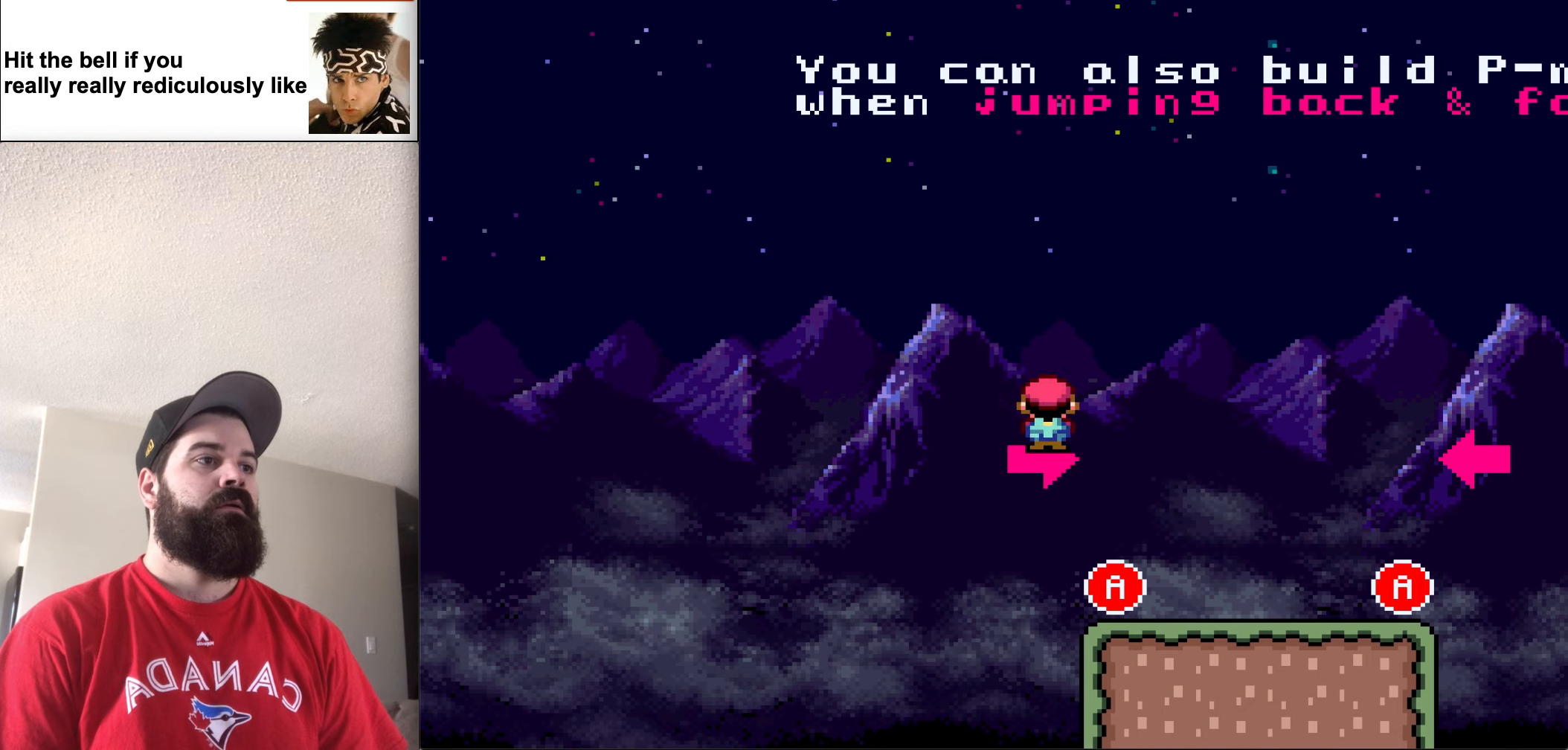
{"buttons": ["X", "DPAD_RIGHT"], "events": []}
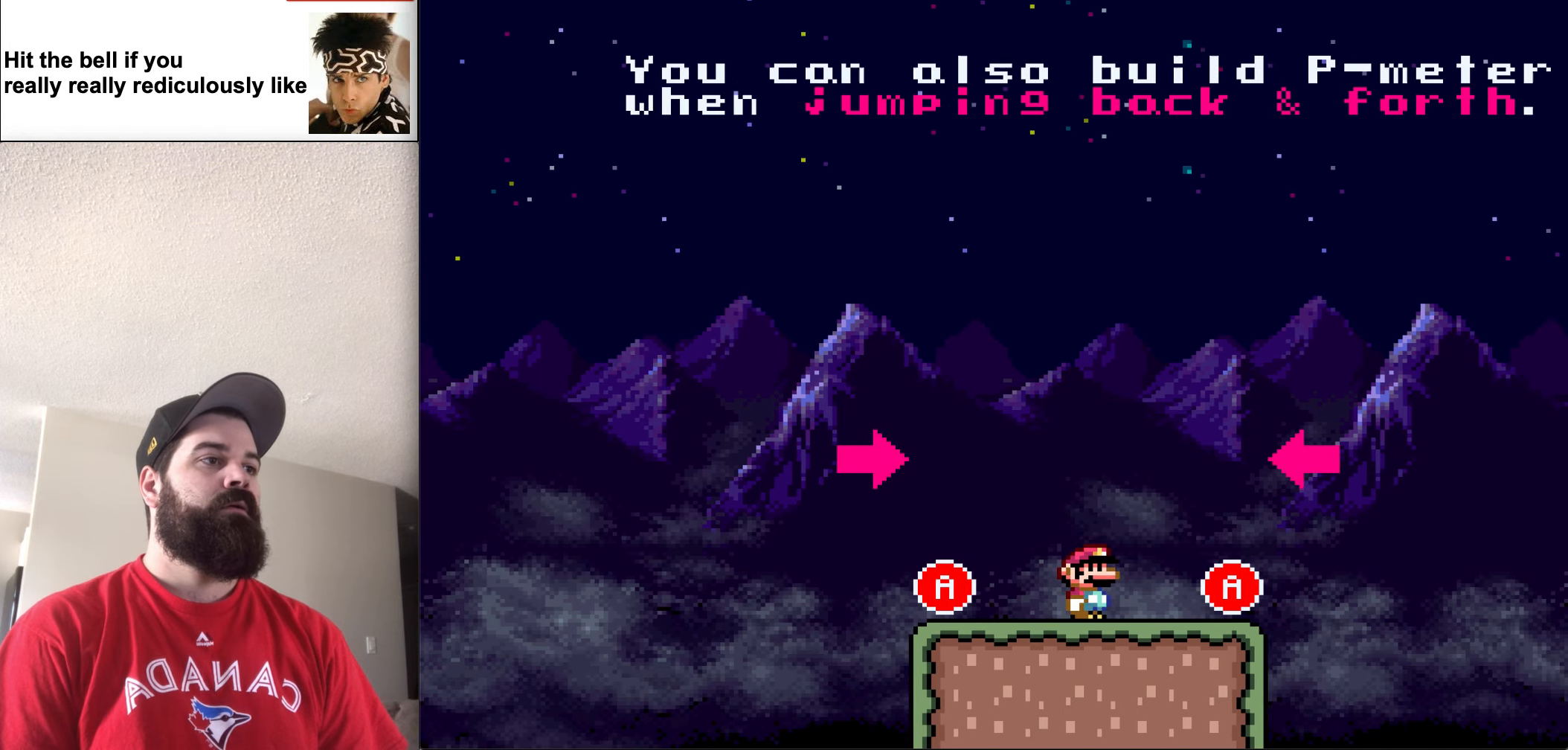
{"buttons": ["X", "DPAD_LEFT"], "events": [[266, "A", "down"], [333, "DPAD_LEFT", "down"], [333, "DPAD_RIGHT", "up"], [333, "DPAD_UP", "down"], [366, "DPAD_UP", "up"], [433, "A", "up"]]}
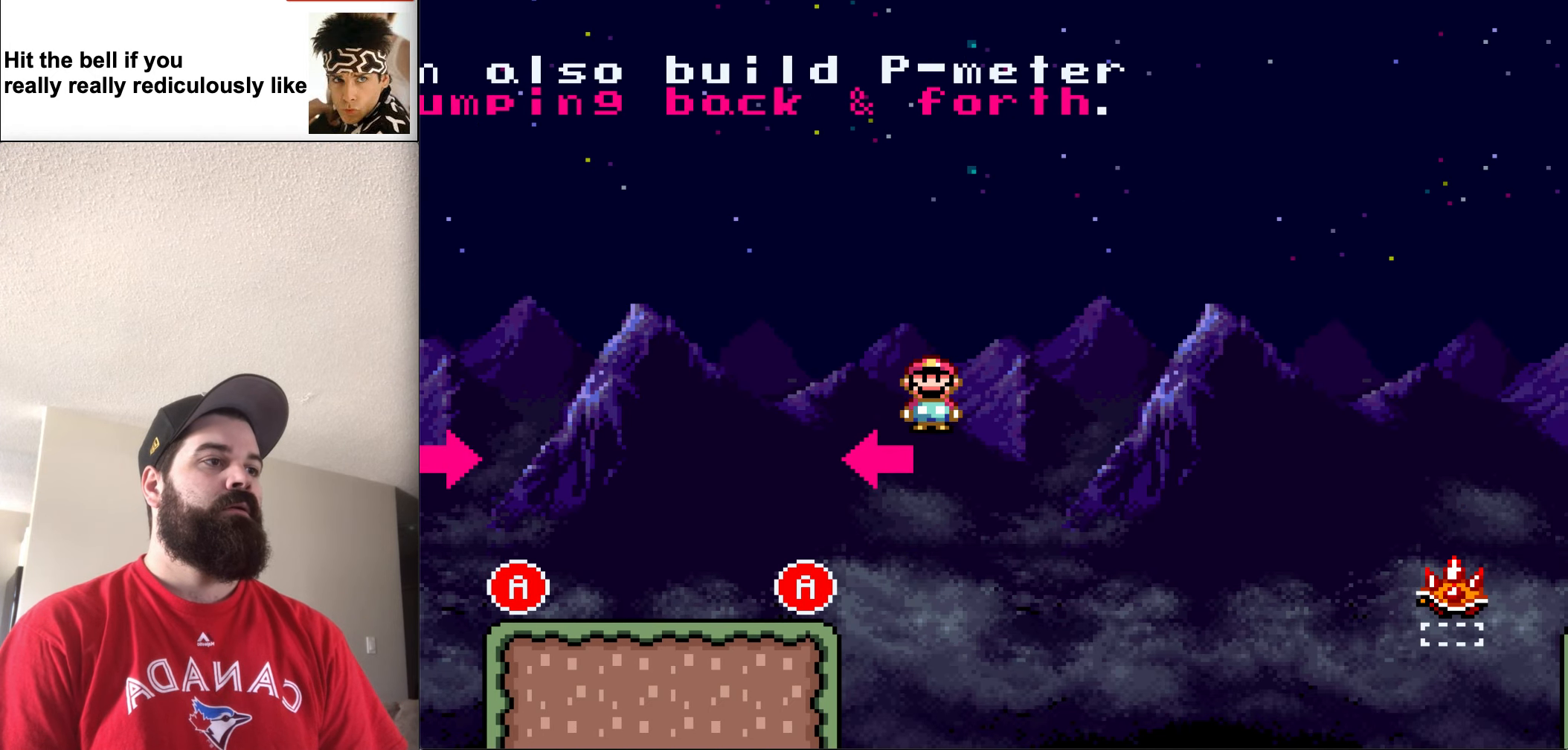
{"buttons": ["X", "DPAD_LEFT"], "events": []}
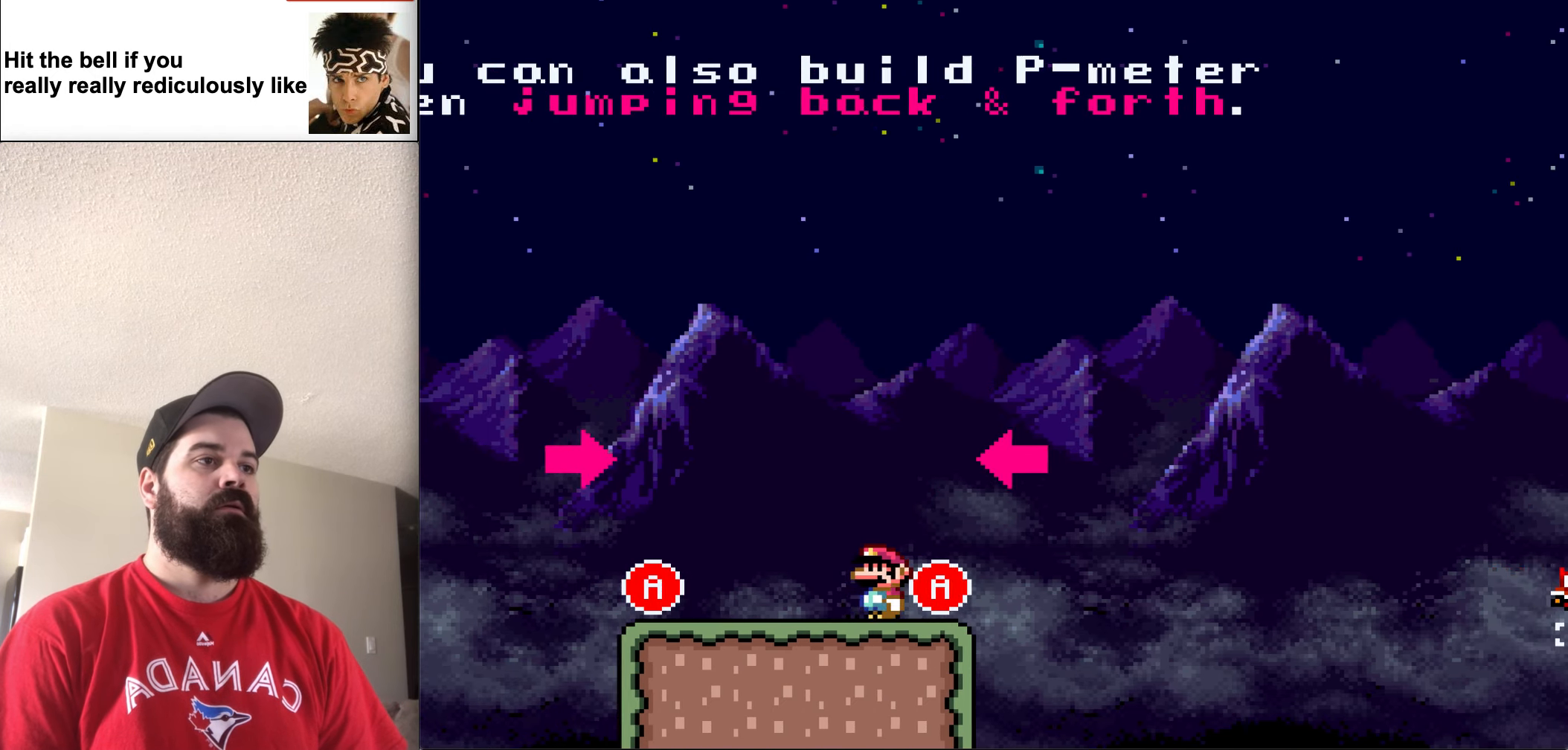
{"buttons": ["X", "DPAD_RIGHT"], "events": [[333, "A", "down"], [333, "DPAD_UP", "down"], [366, "DPAD_LEFT", "up"], [366, "DPAD_RIGHT", "down"], [366, "DPAD_UP", "up"], [500, "A", "up"]]}
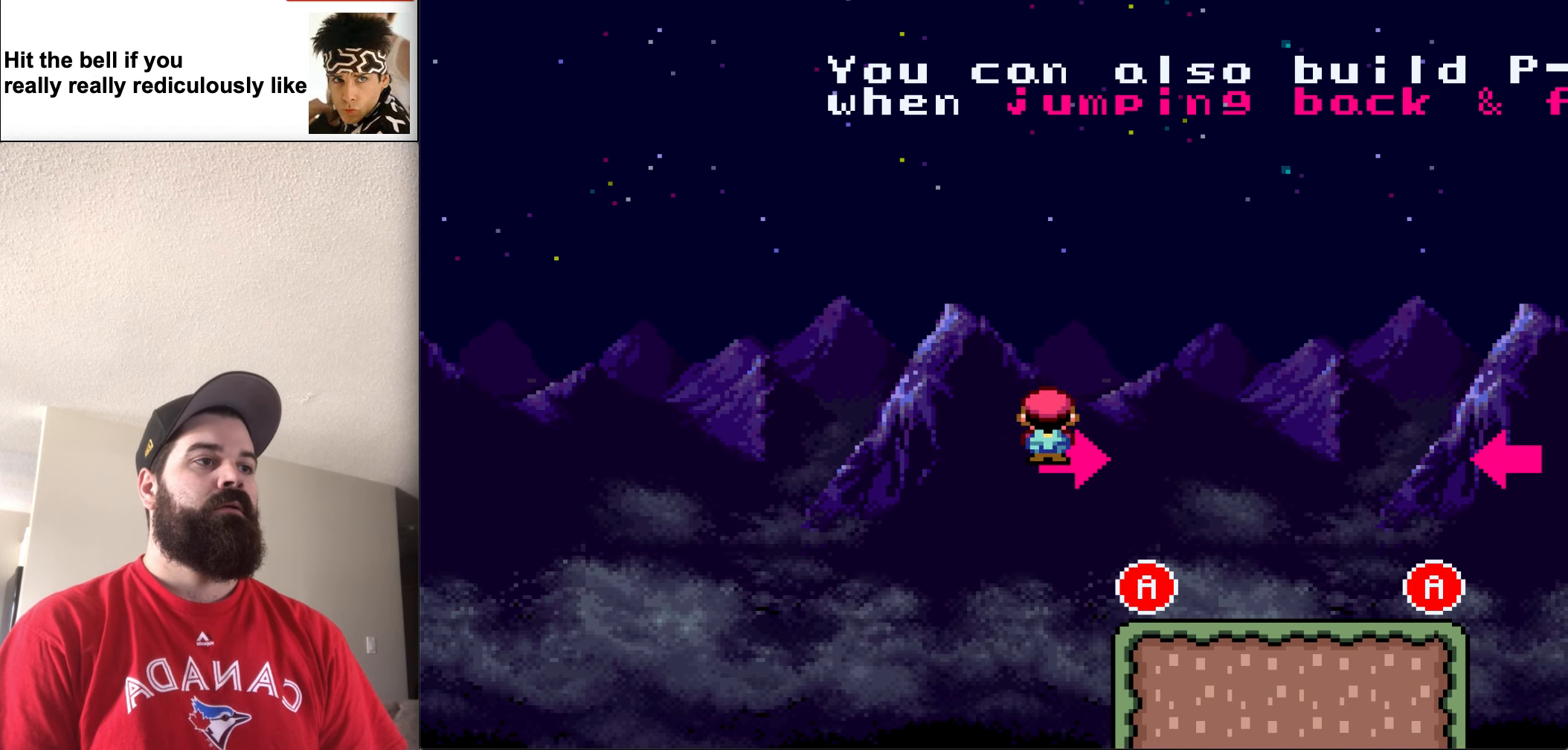
{"buttons": ["X", "DPAD_RIGHT"], "events": []}
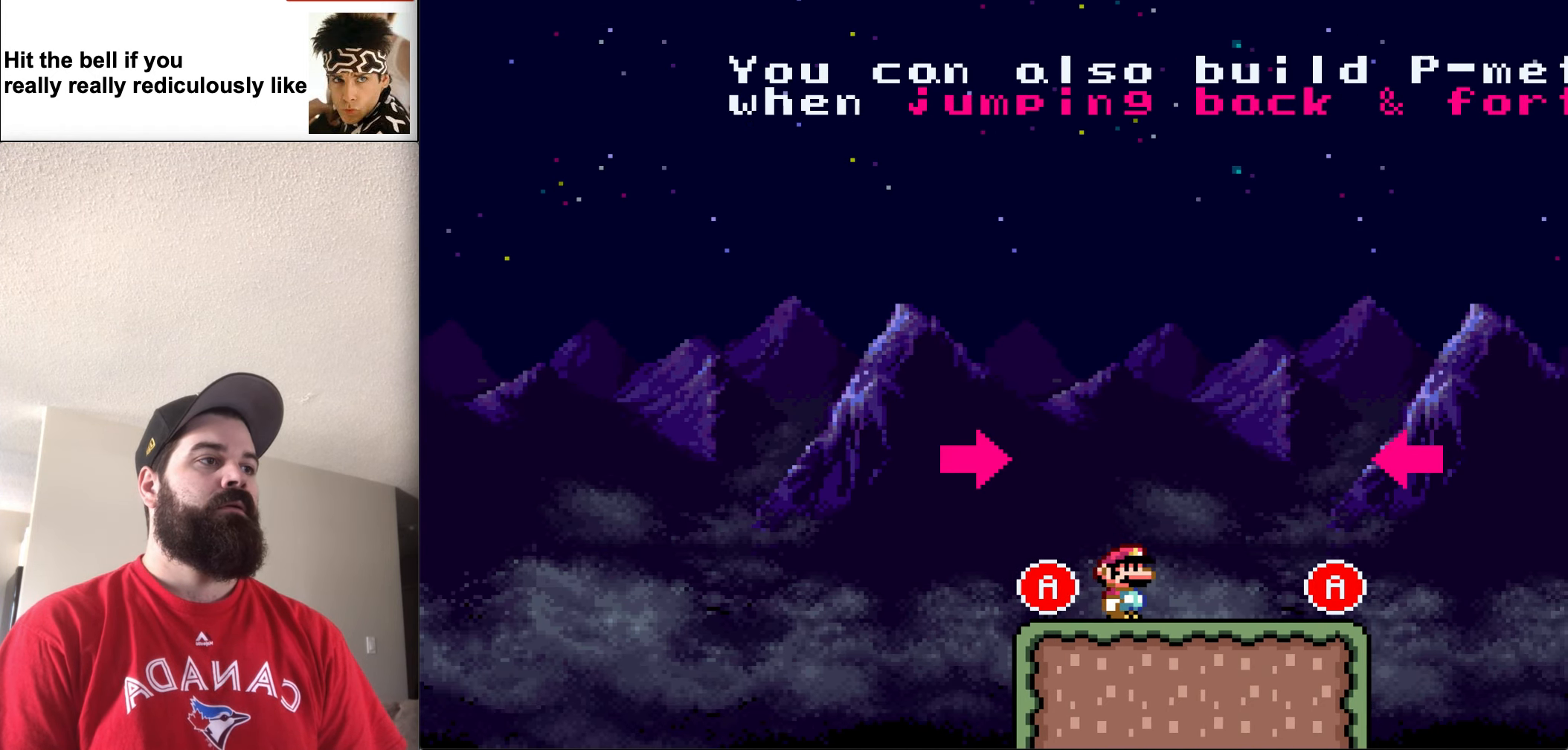
{"buttons": ["A", "X", "DPAD_RIGHT"], "events": [[433, "A", "down"]]}
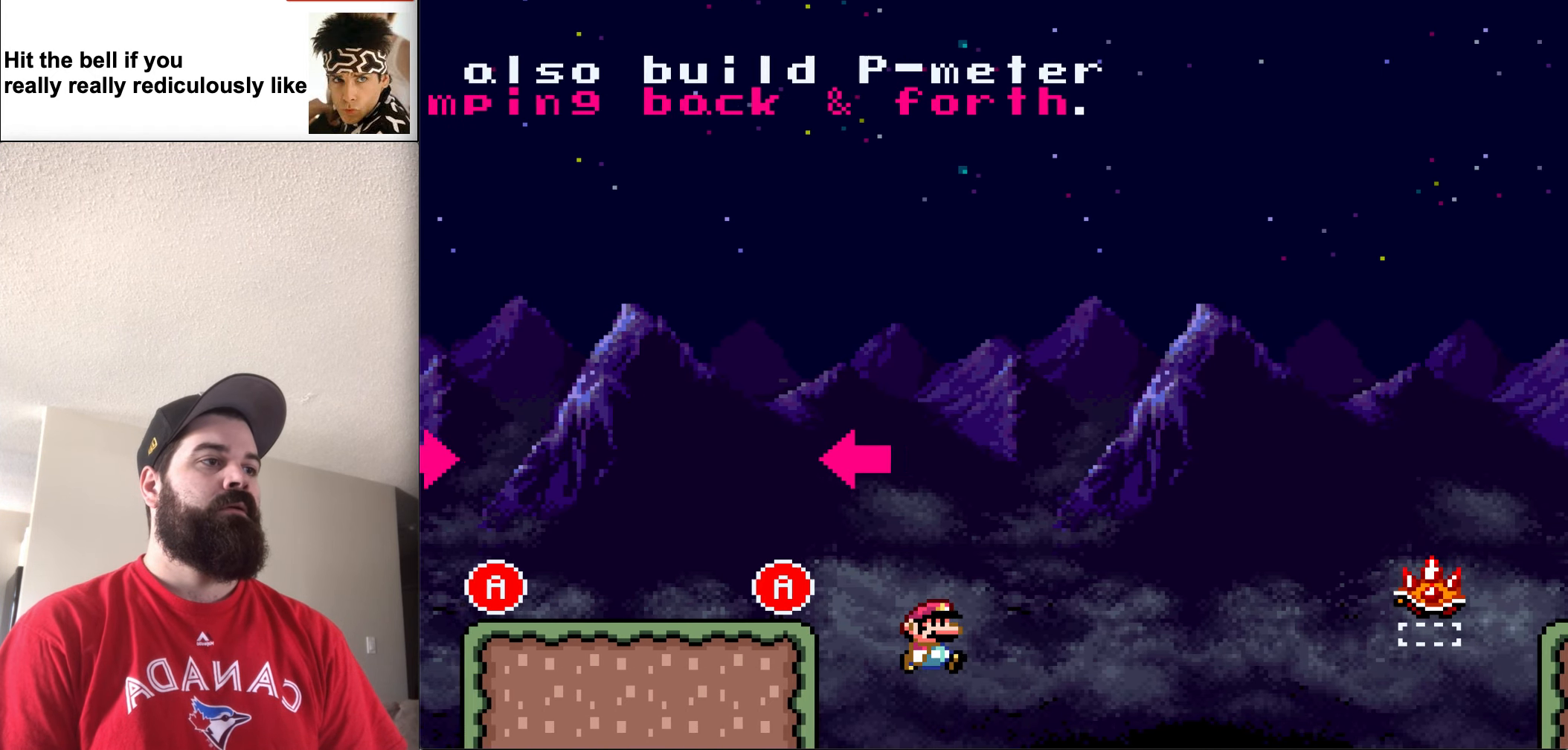
{"buttons": ["X", "DPAD_RIGHT"], "events": [[466, "A", "up"]]}
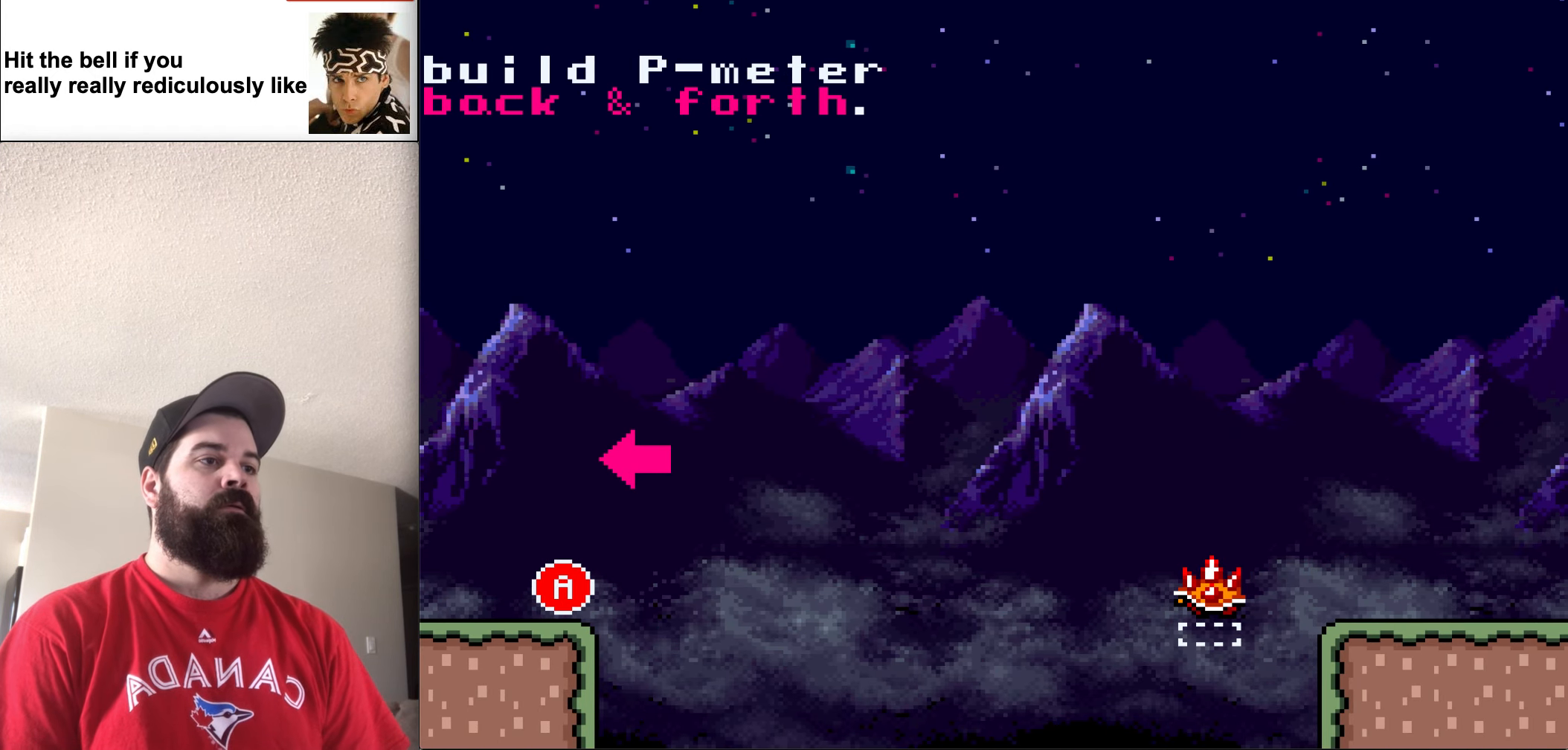
{"buttons": [], "events": [[66, "DPAD_RIGHT", "up"], [100, "X", "up"]]}
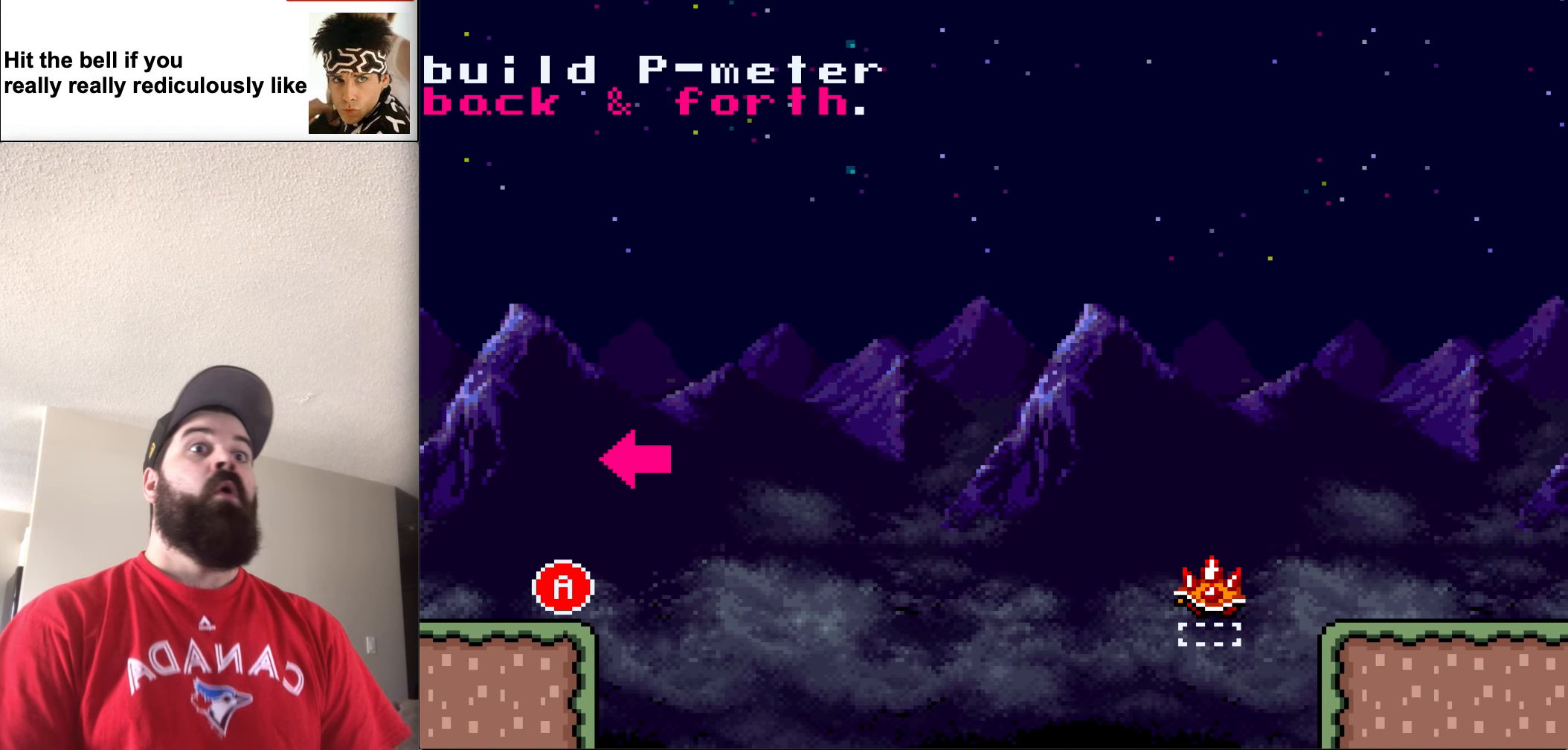
{"buttons": [], "events": []}
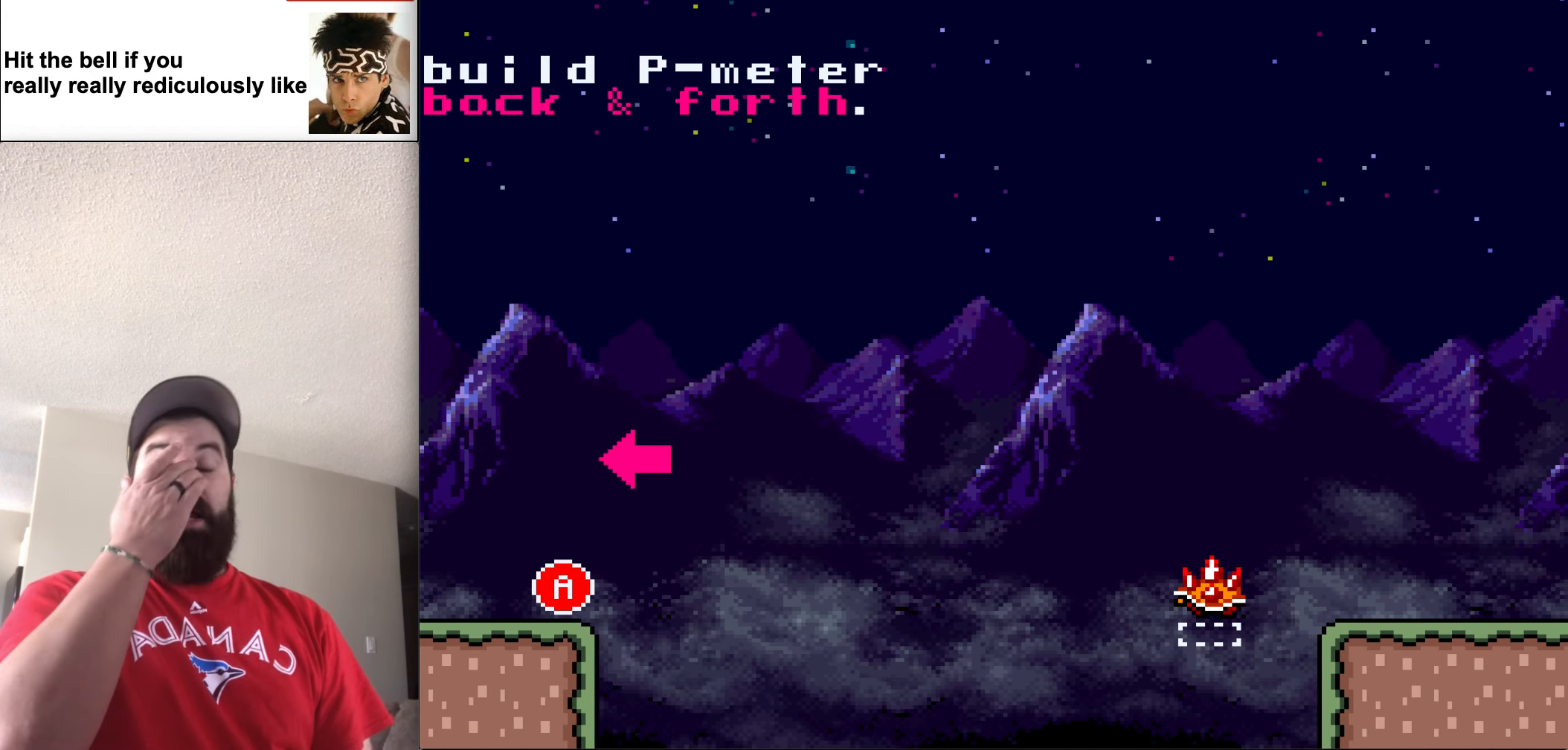
{"buttons": [], "events": []}